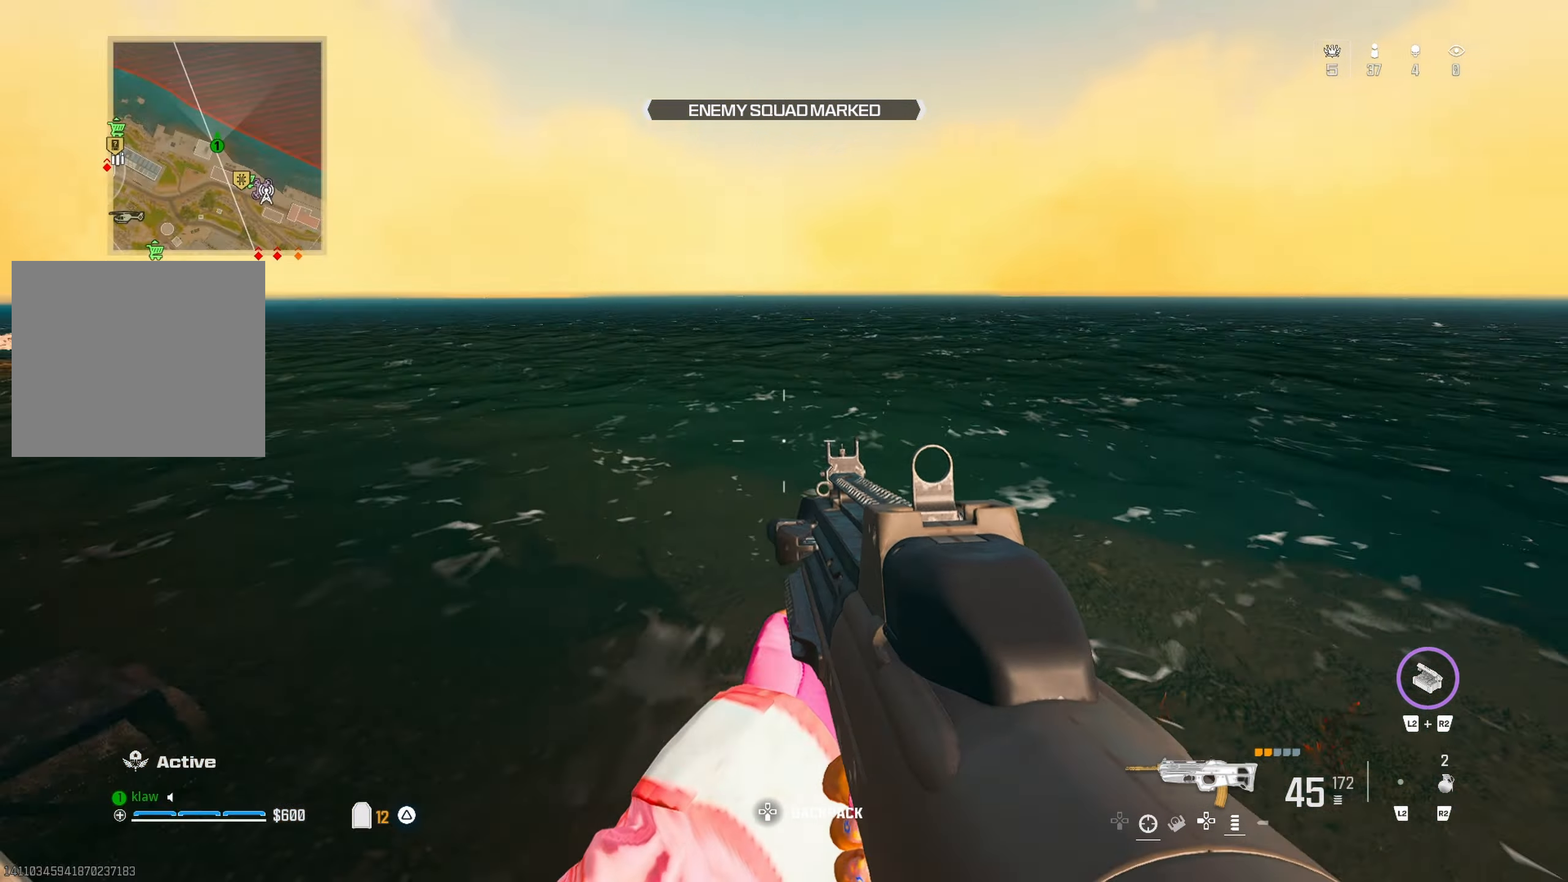
Gameplay with a controller (PlayStation layout); each line is a JSON object with the inputs held at the frame after it (dt_ms = milliseconds from this image to that frame). "button_events" lists button changes between this image and that frame as [ms after this image, input, new state], when the widget could be followed in between (sticks are given only as held states).
{"dt_ms": 500, "buttons": [], "left_stick": "right", "right_stick": "center", "button_events": [[17, "TRIANGLE", "down"], [133, "TRIANGLE", "up"], [183, "TRIANGLE", "down"], [267, "TRIANGLE", "up"], [383, "TRIANGLE", "down"], [483, "TRIANGLE", "up"]]}
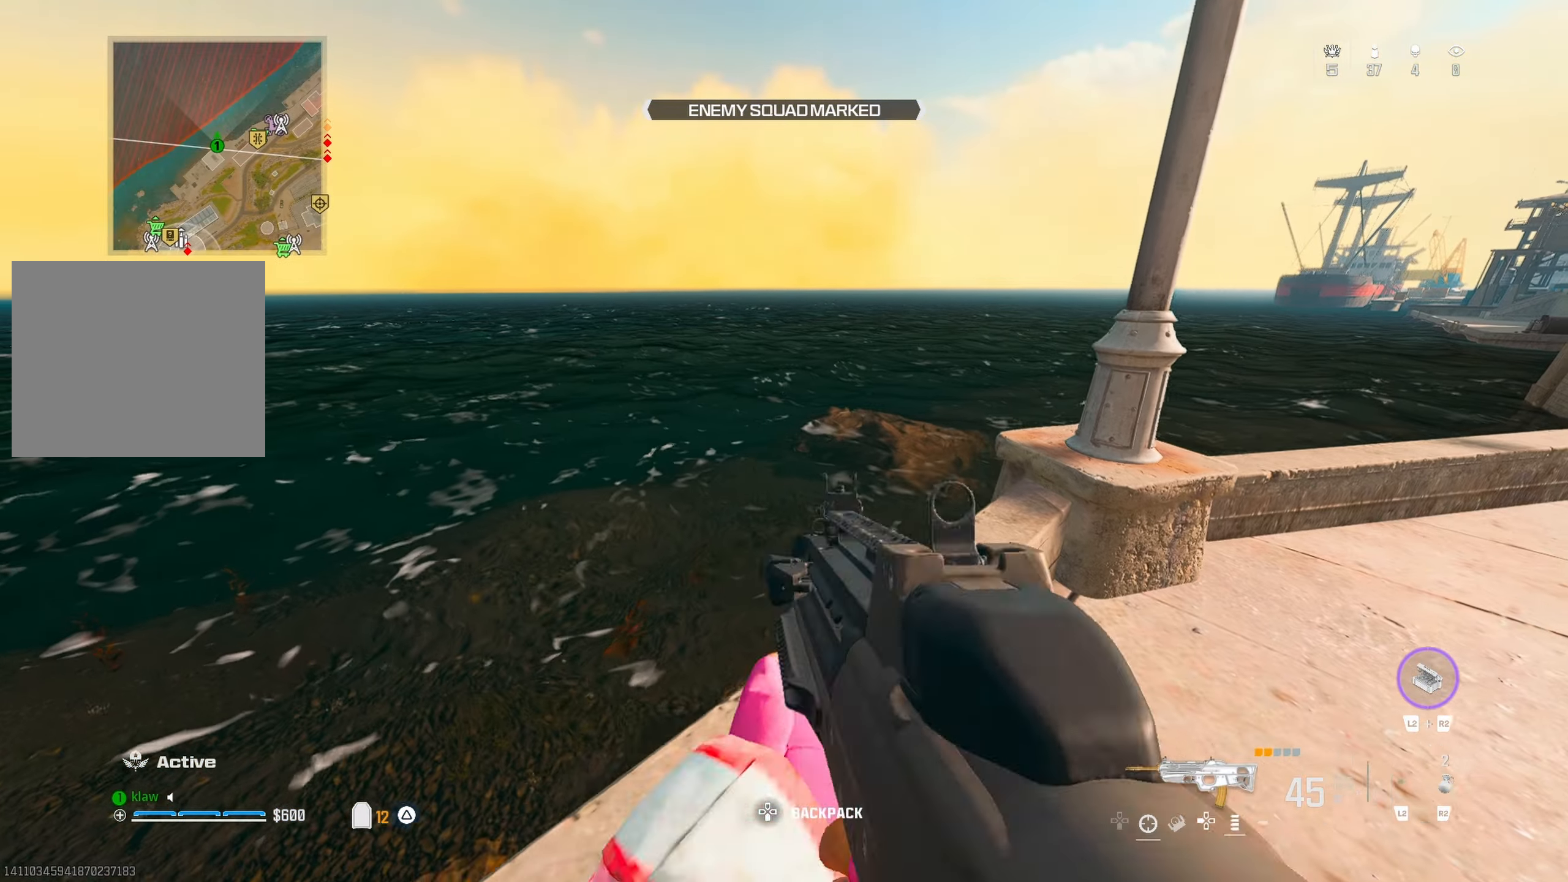
{"dt_ms": 500, "buttons": [], "left_stick": "up-right", "right_stick": "center", "button_events": [[50, "TRIANGLE", "down"], [150, "TRIANGLE", "up"], [283, "TRIANGLE", "down"], [417, "TRIANGLE", "up"]]}
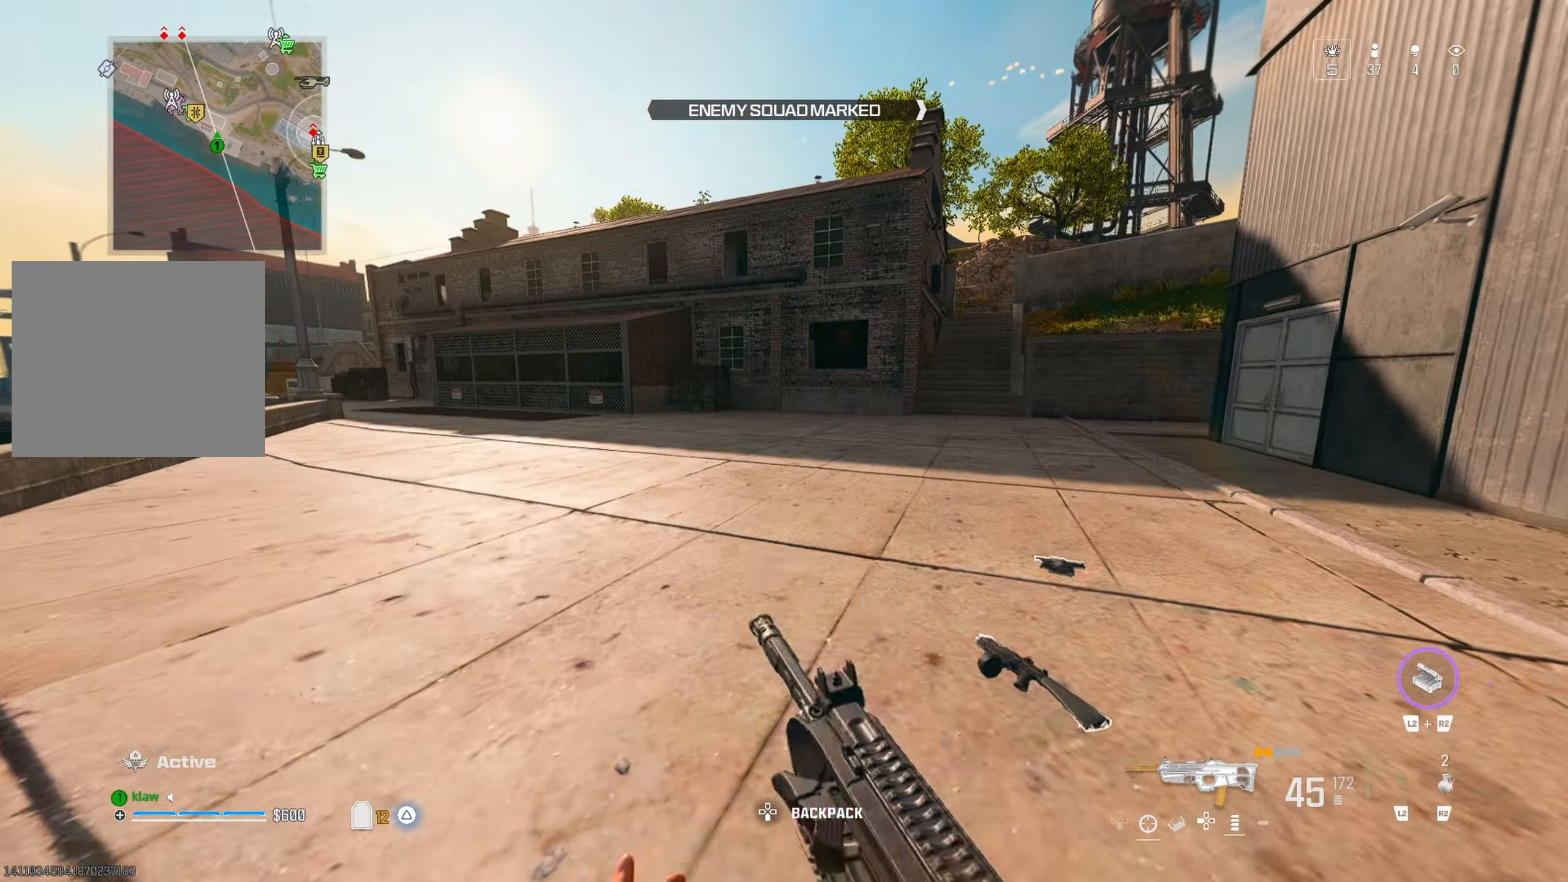
{"dt_ms": 500, "buttons": [], "left_stick": "up-right", "right_stick": "center", "button_events": [[67, "R3", "down"], [217, "R3", "up"], [267, "CROSS", "down"], [367, "CROSS", "up"]]}
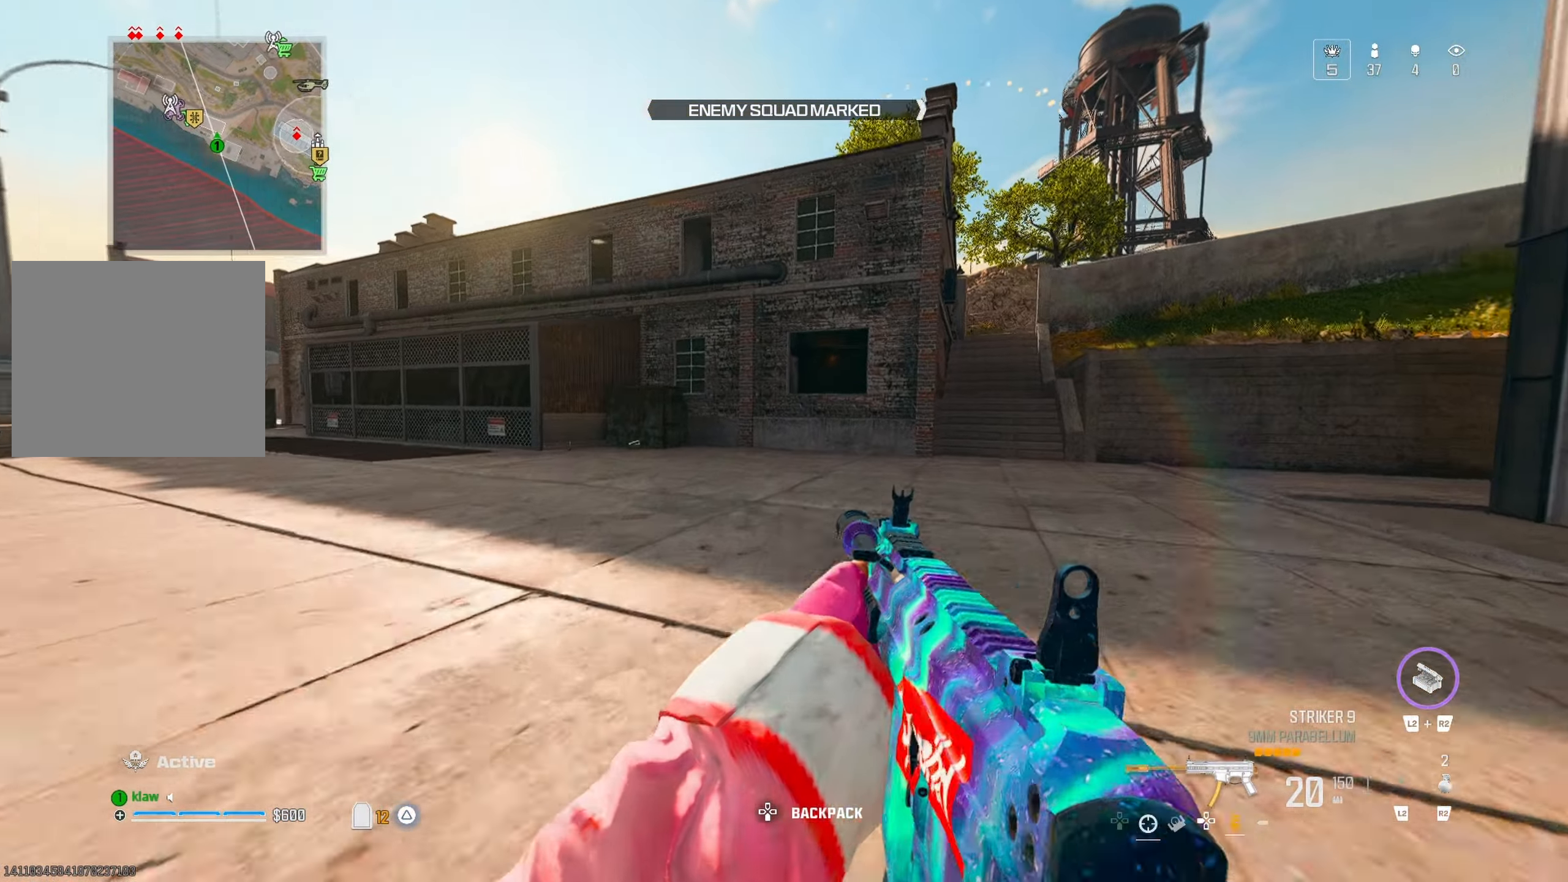
{"dt_ms": 500, "buttons": [], "left_stick": "up-right", "right_stick": "right", "button_events": [[283, "CROSS", "down"], [383, "CROSS", "up"]]}
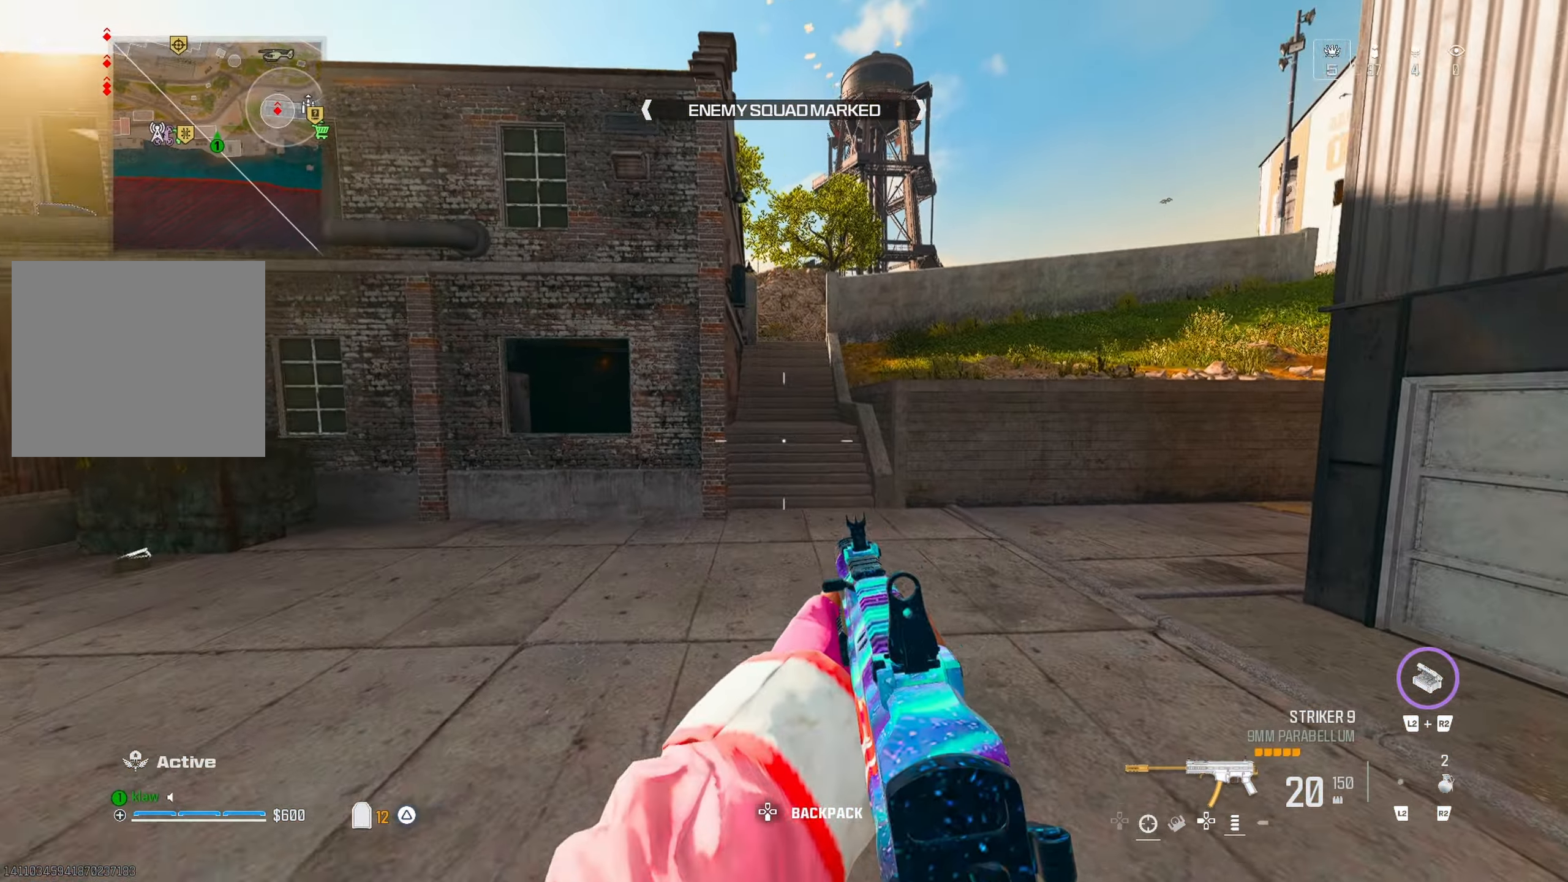
{"dt_ms": 500, "buttons": [], "left_stick": "up-left", "right_stick": "center", "button_events": [[33, "TRIANGLE", "down"], [117, "TRIANGLE", "up"], [217, "TRIANGLE", "down"], [283, "TRIANGLE", "up"], [417, "TRIANGLE", "down"], [500, "TRIANGLE", "up"]]}
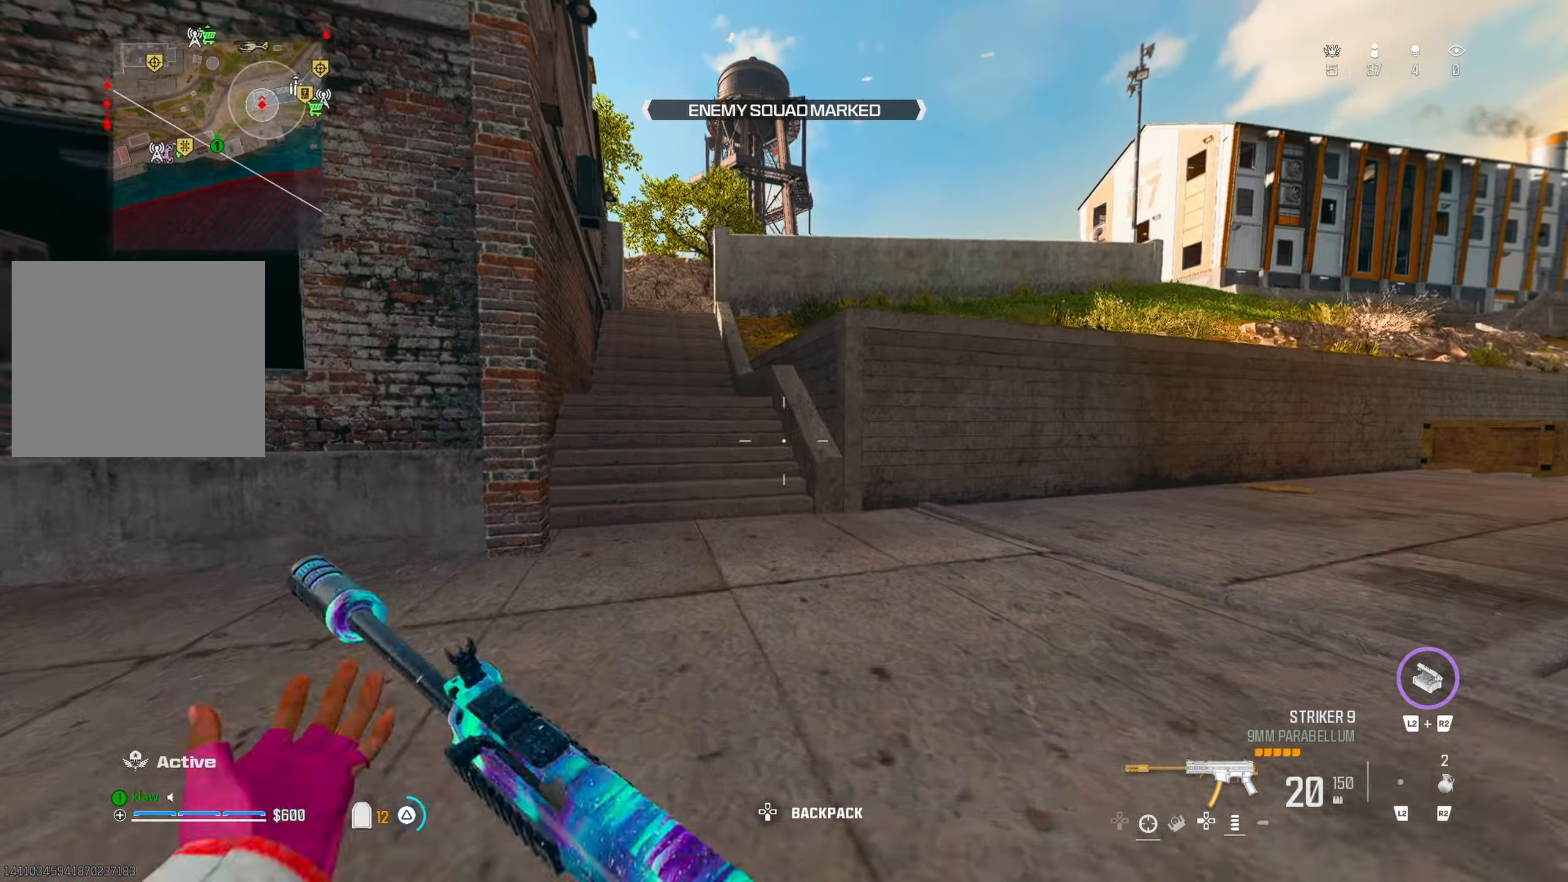
{"dt_ms": 500, "buttons": ["CROSS"], "left_stick": "up", "right_stick": "center", "button_events": [[83, "TRIANGLE", "down"], [167, "TRIANGLE", "up"], [483, "CROSS", "down"]]}
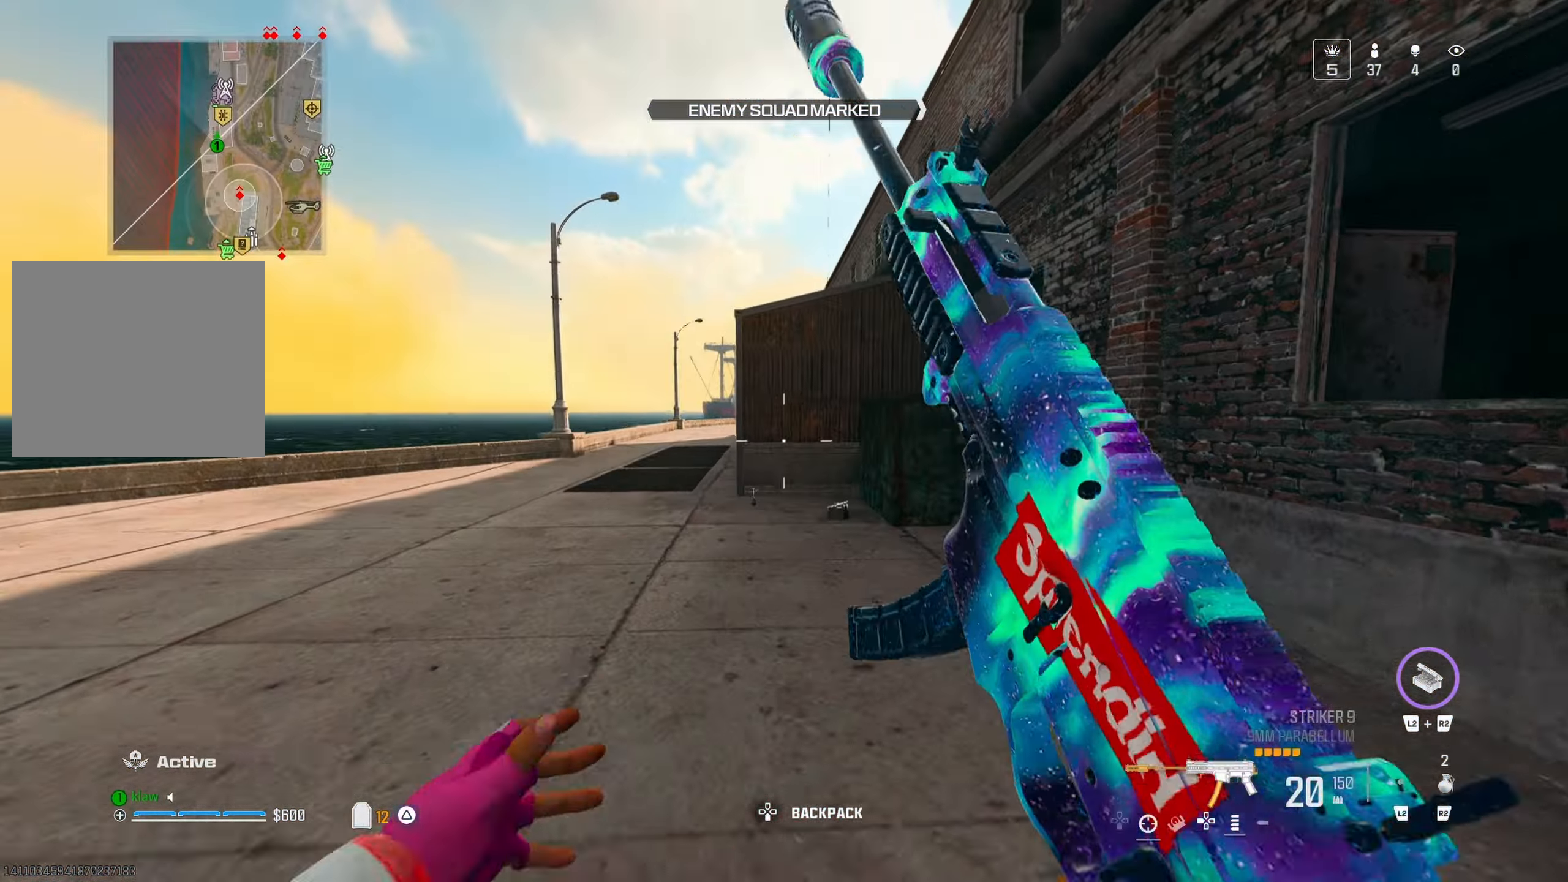
{"dt_ms": 500, "buttons": [], "left_stick": "up-left", "right_stick": "center", "button_events": [[83, "CROSS", "up"], [333, "SQUARE", "down"], [383, "SQUARE", "up"]]}
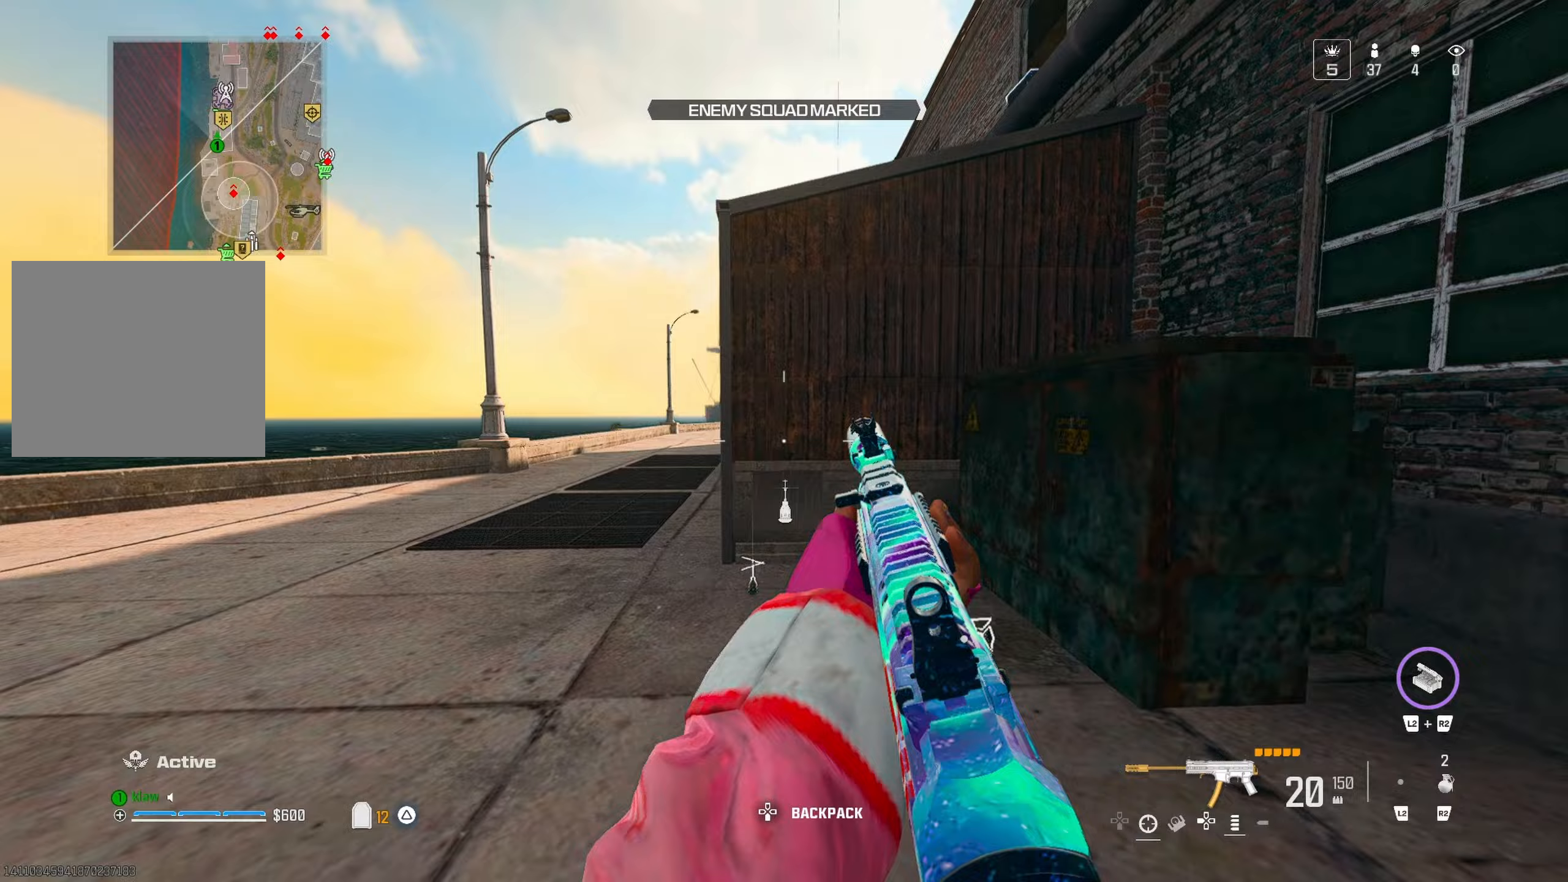
{"dt_ms": 1000, "buttons": [], "left_stick": "up", "right_stick": "center", "button_events": [[583, "R3", "down"], [683, "R3", "up"], [800, "CROSS", "down"], [850, "CROSS", "up"]]}
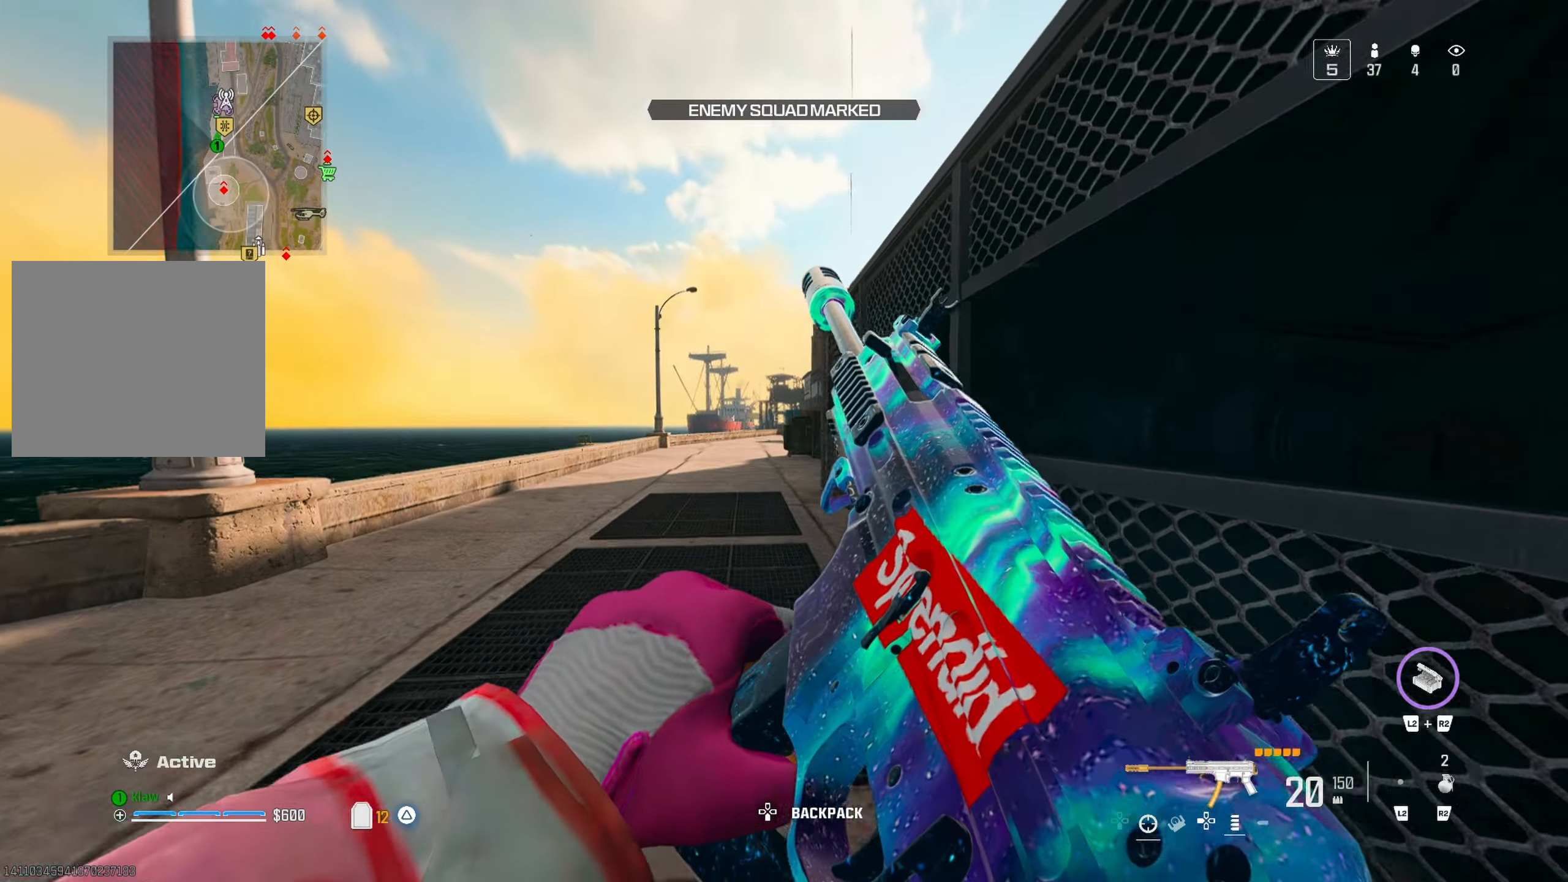
{"dt_ms": 500, "buttons": ["R3"], "left_stick": "up", "right_stick": "center", "button_events": [[467, "R3", "down"]]}
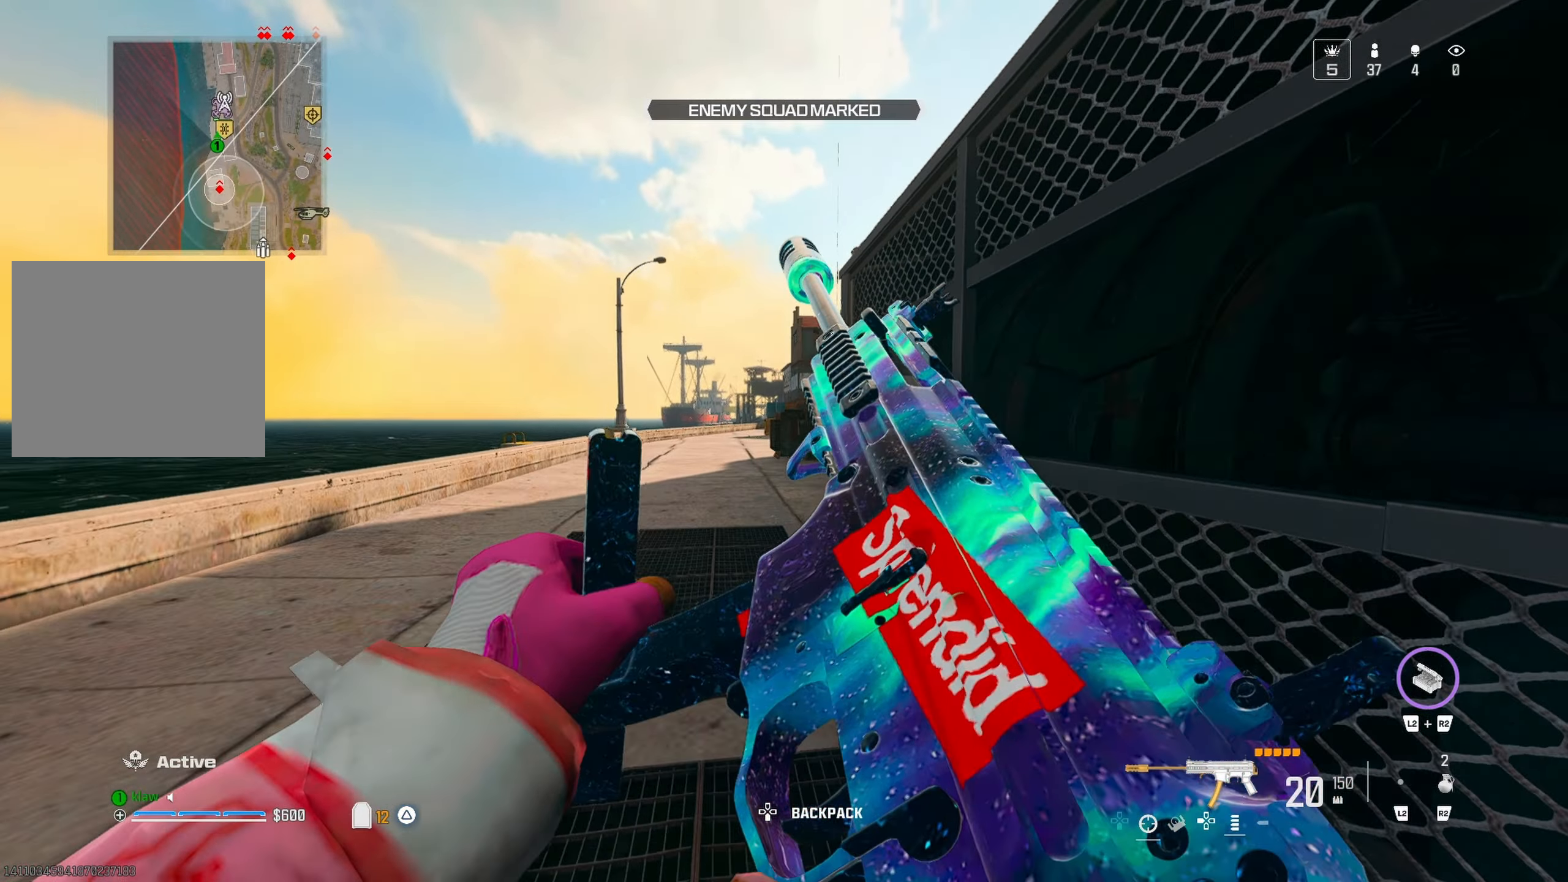
{"dt_ms": 500, "buttons": [], "left_stick": "up", "right_stick": "center", "button_events": [[100, "R3", "up"], [133, "CROSS", "down"], [250, "CROSS", "up"], [400, "TRIANGLE", "down"], [467, "TRIANGLE", "up"]]}